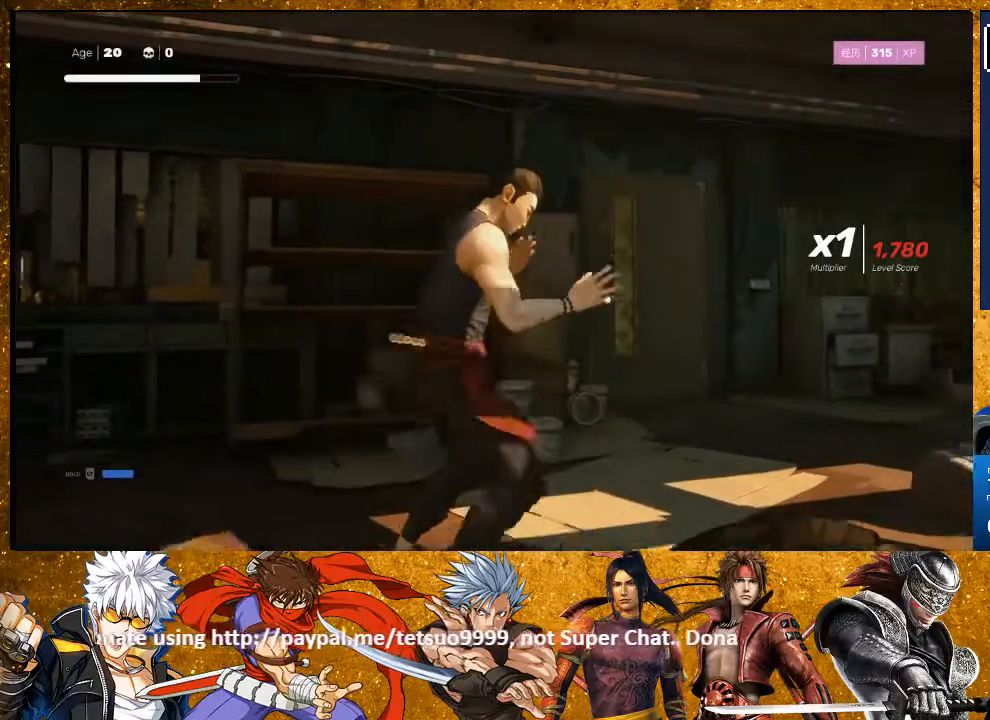
Gameplay with a controller (PlayStation layout); each line is a JSON object with the inputs held at the frame after it. "events" lists button and stick changes between this image and that frame as [ms after this image, input, new state], when the widget could be followed in between. Not read: R3.
{"buttons": [], "left_stick": "center", "right_stick": "center", "events": []}
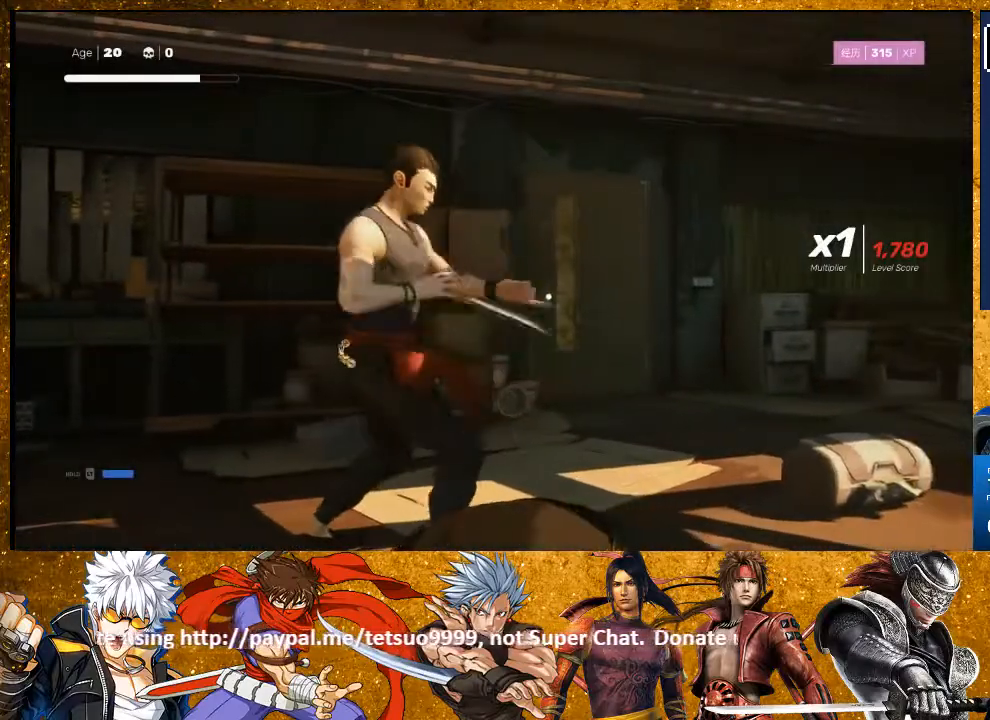
{"buttons": [], "left_stick": "center", "right_stick": "right", "events": [[333, "right_stick", "down-right"], [400, "right_stick", "right"]]}
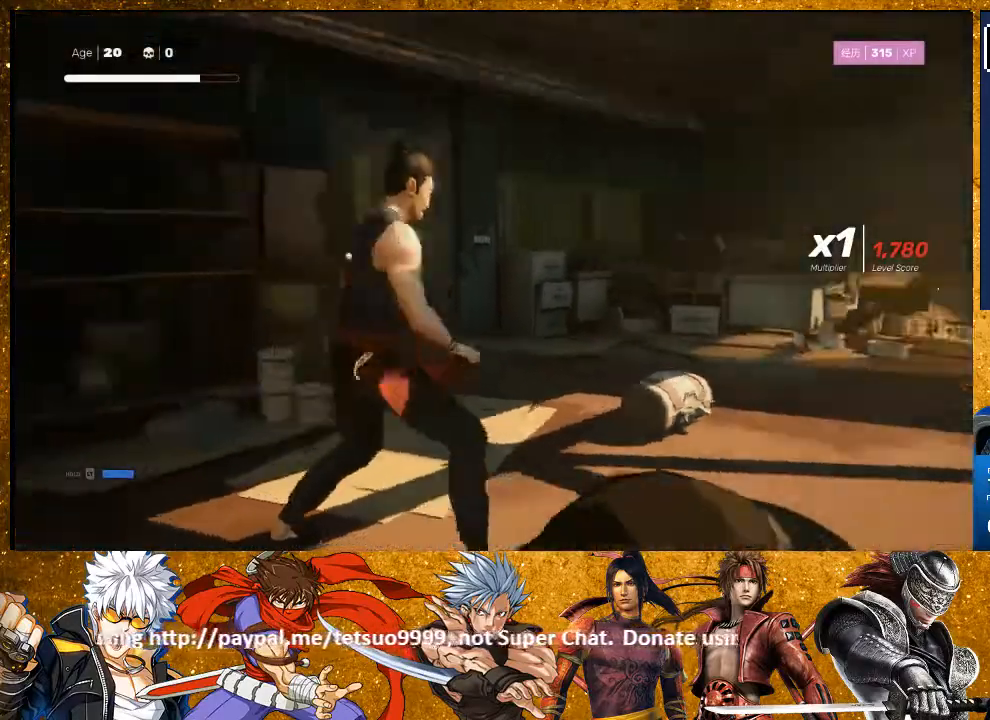
{"buttons": ["R2"], "left_stick": "up", "right_stick": "center", "events": [[17, "left_stick", "up-right"], [150, "right_stick", "center"], [250, "R2", "down"], [450, "left_stick", "up"]]}
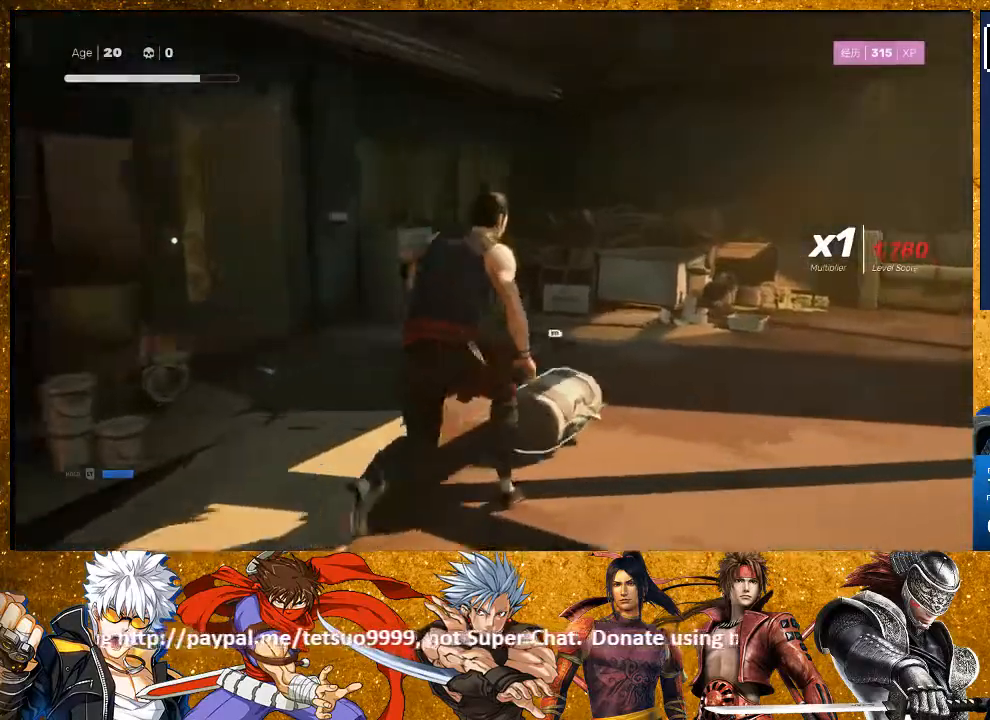
{"buttons": ["R2"], "left_stick": "up", "right_stick": "up-left", "events": [[133, "right_stick", "left"], [433, "right_stick", "up-left"]]}
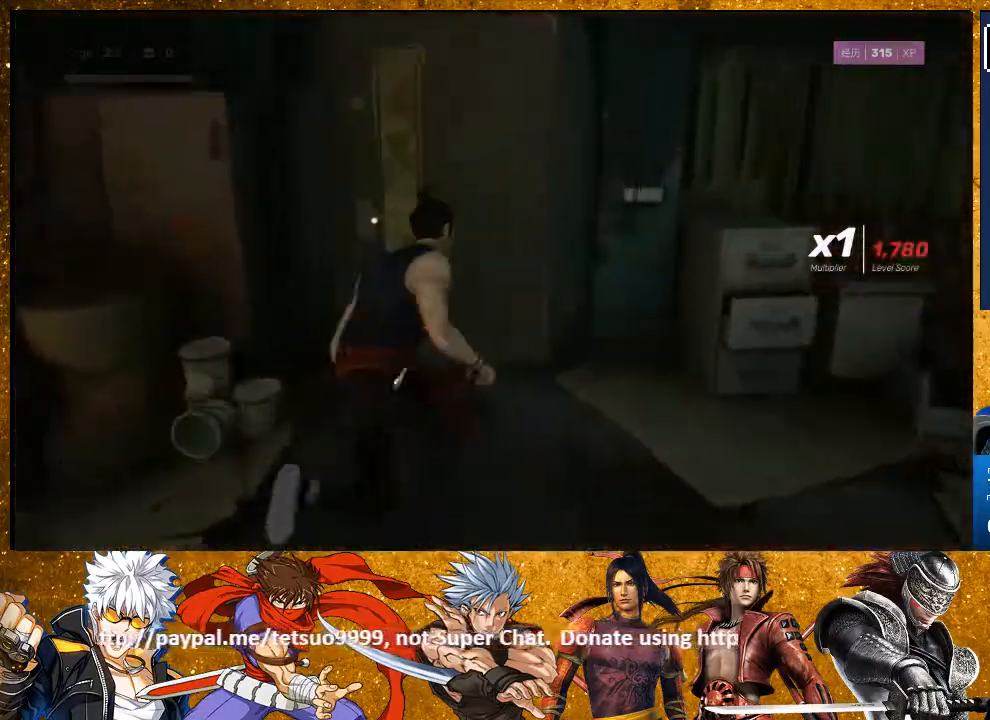
{"buttons": [], "left_stick": "center", "right_stick": "center", "events": [[100, "right_stick", "left"], [233, "right_stick", "center"], [333, "R2", "up"], [383, "CROSS", "down"], [500, "CROSS", "up"], [500, "left_stick", "center"]]}
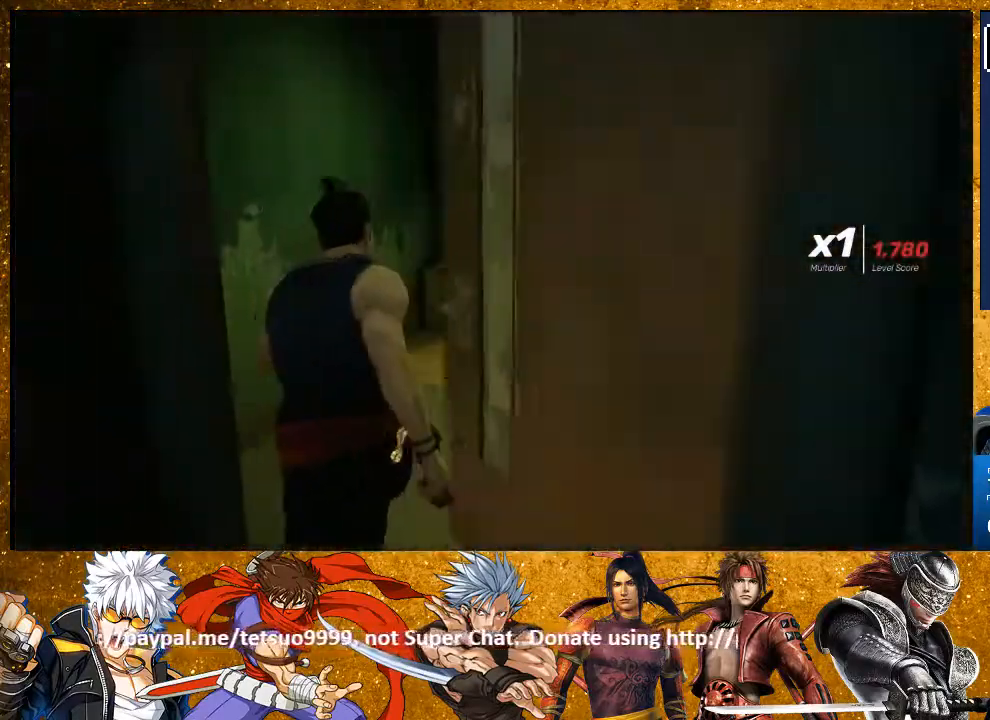
{"buttons": [], "left_stick": "center", "right_stick": "center", "events": []}
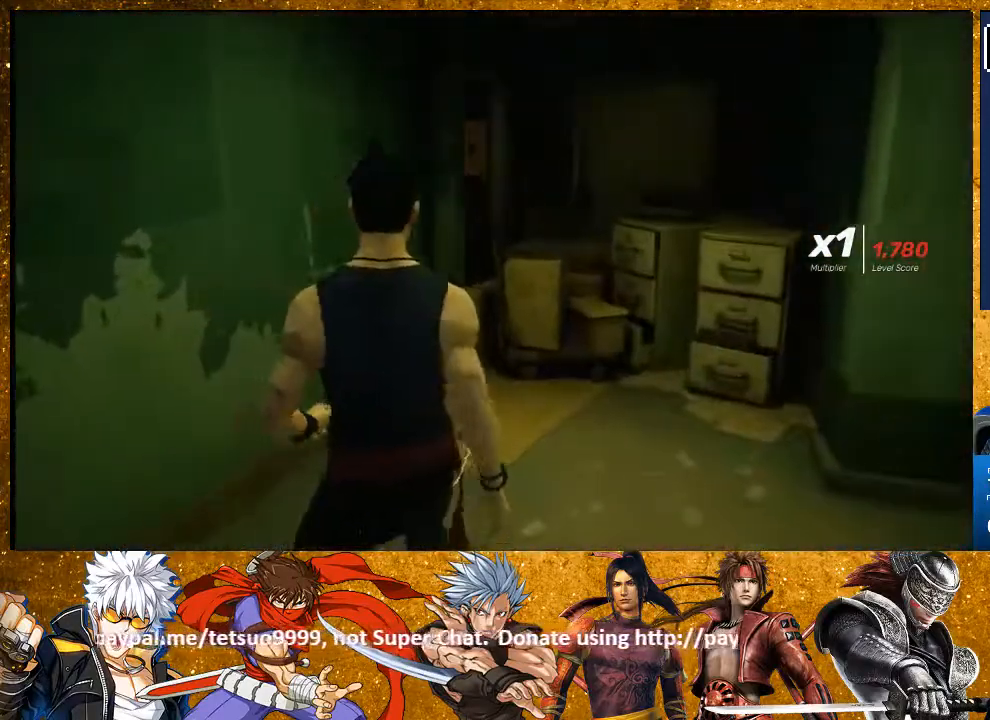
{"buttons": [], "left_stick": "right", "right_stick": "right", "events": [[33, "right_stick", "right"], [100, "left_stick", "down-right"], [467, "left_stick", "right"]]}
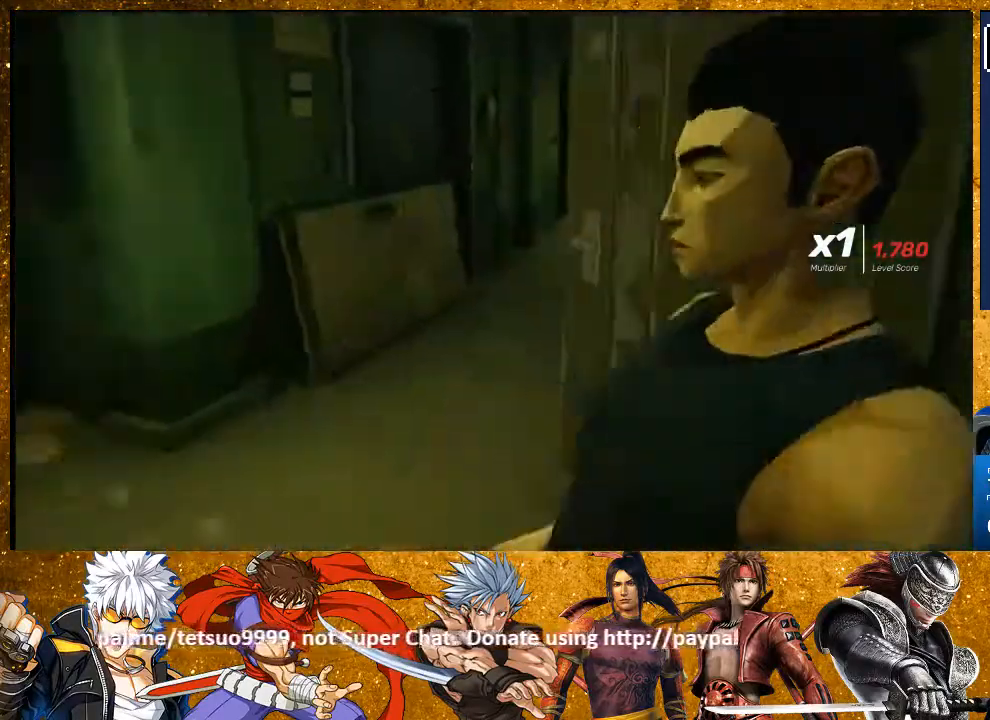
{"buttons": [], "left_stick": "up-right", "right_stick": "right", "events": [[100, "left_stick", "up-right"]]}
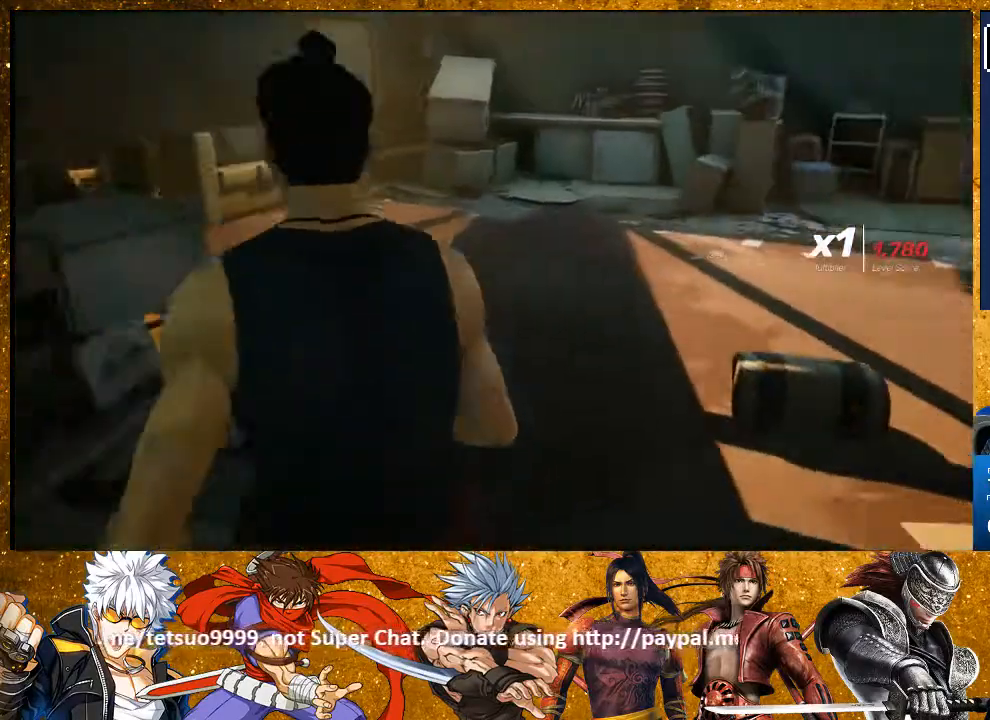
{"buttons": ["R2"], "left_stick": "up", "right_stick": "right", "events": [[17, "R2", "down"], [100, "left_stick", "up"]]}
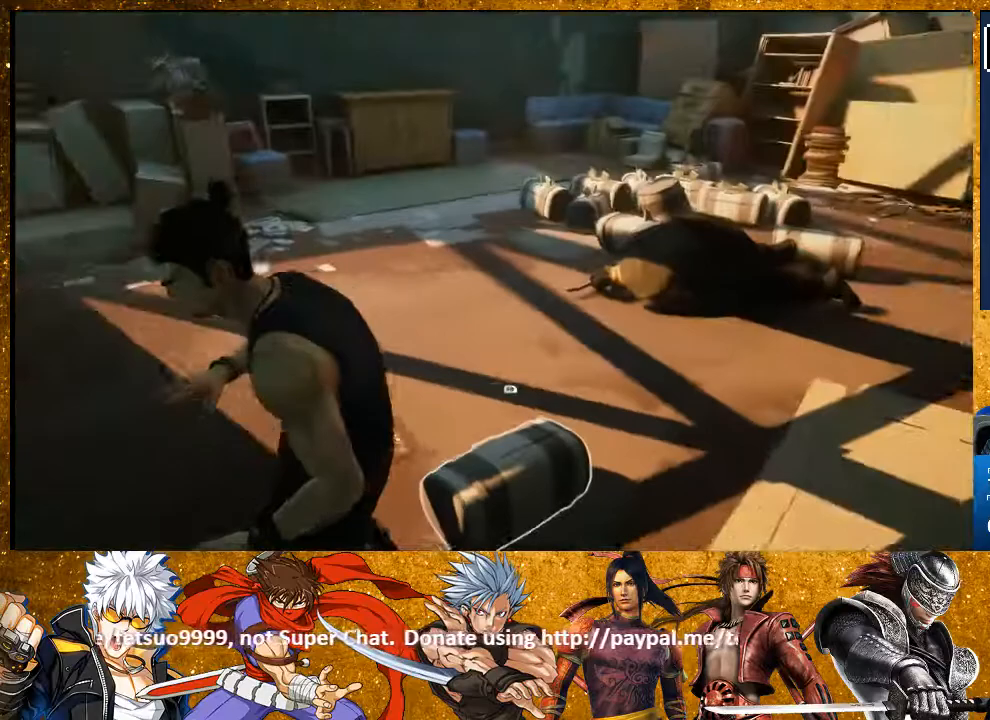
{"buttons": ["R2"], "left_stick": "up", "right_stick": "center", "events": [[183, "right_stick", "center"]]}
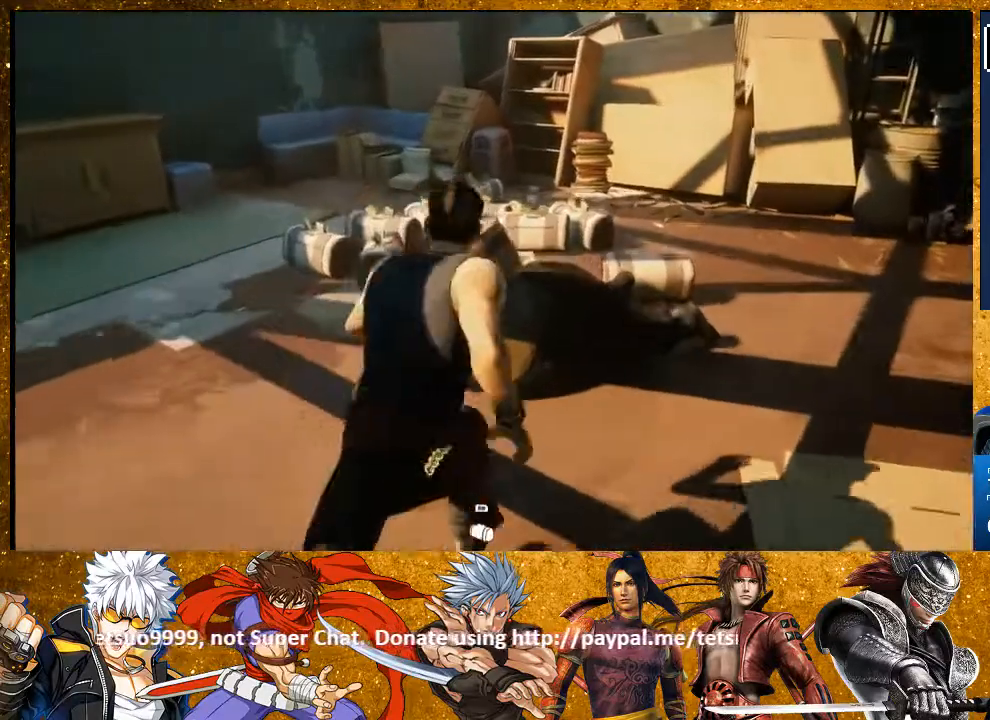
{"buttons": ["R2"], "left_stick": "up", "right_stick": "left", "events": [[250, "right_stick", "left"]]}
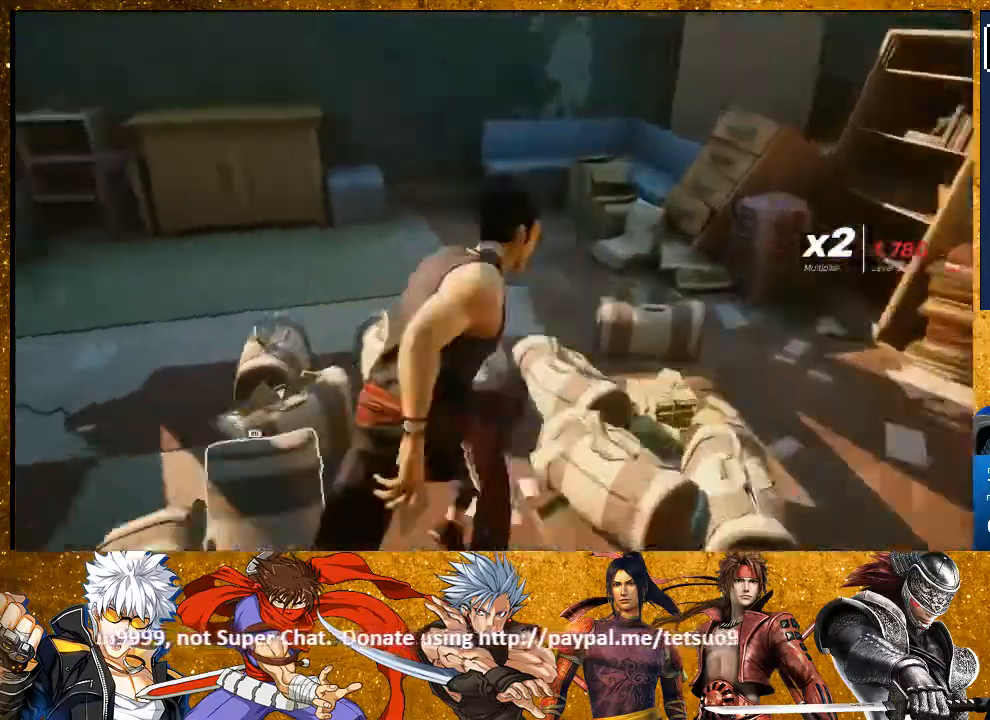
{"buttons": ["R2"], "left_stick": "up", "right_stick": "left", "events": []}
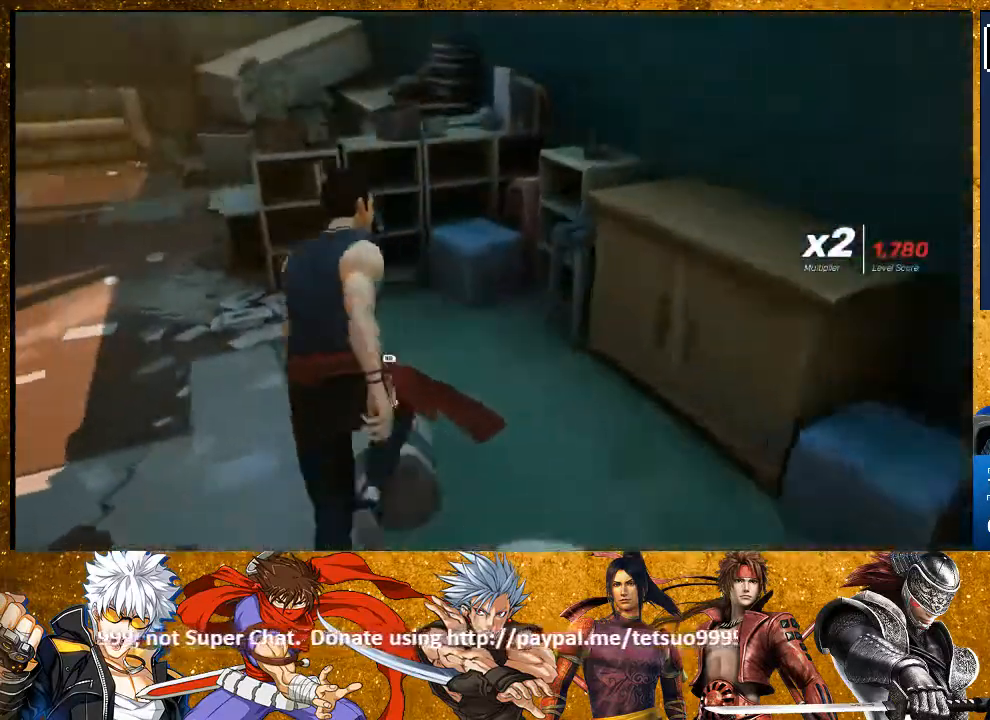
{"buttons": ["R2"], "left_stick": "up", "right_stick": "center", "events": [[400, "right_stick", "center"]]}
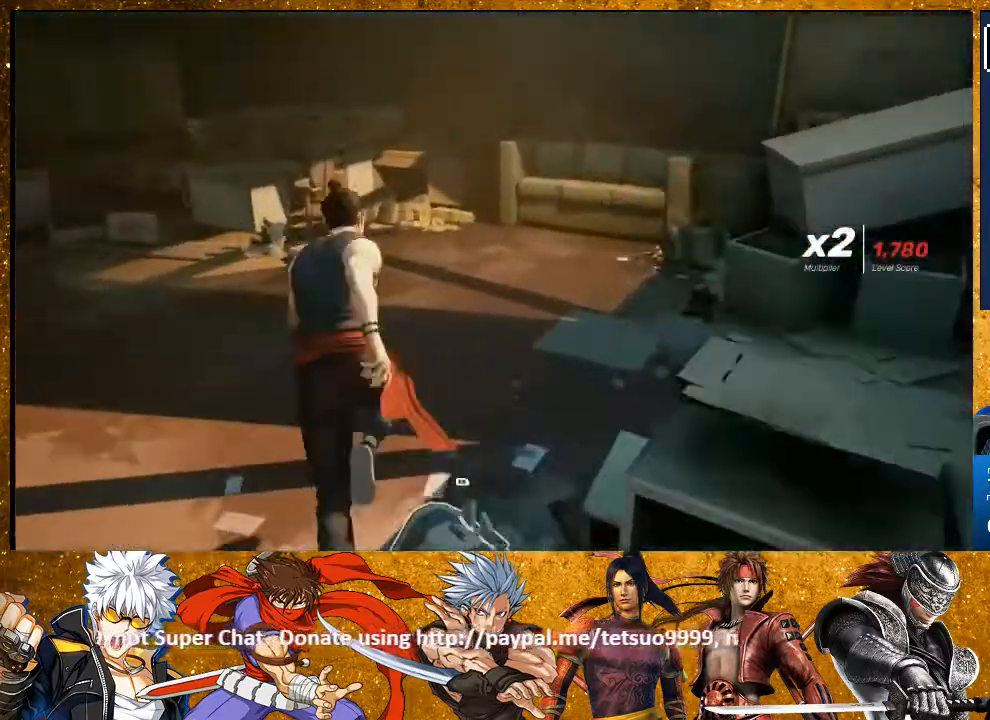
{"buttons": ["R2"], "left_stick": "up", "right_stick": "left", "events": [[200, "right_stick", "left"]]}
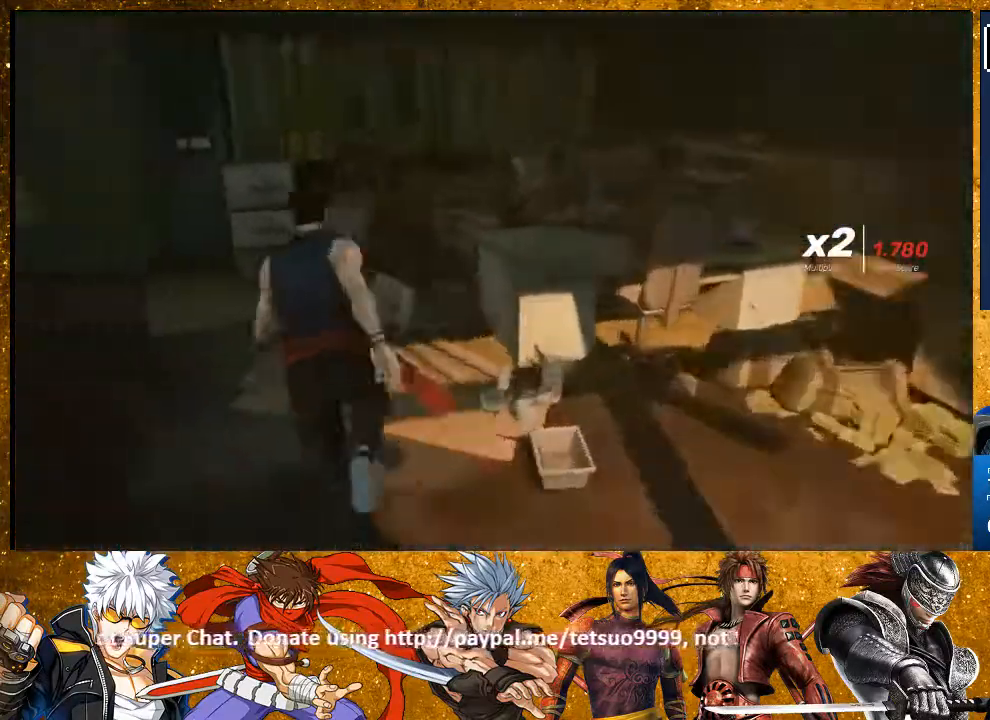
{"buttons": ["R2"], "left_stick": "up", "right_stick": "center", "events": [[117, "right_stick", "up-left"], [250, "right_stick", "center"]]}
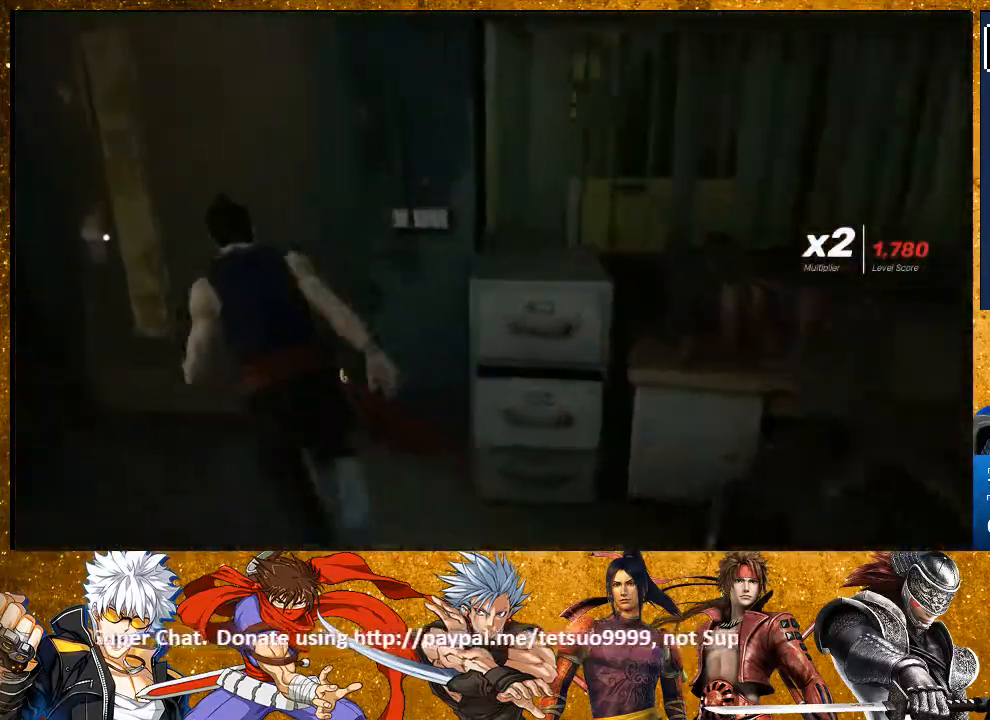
{"buttons": ["R2"], "left_stick": "up", "right_stick": "center", "events": [[217, "CROSS", "down"], [317, "CROSS", "up"]]}
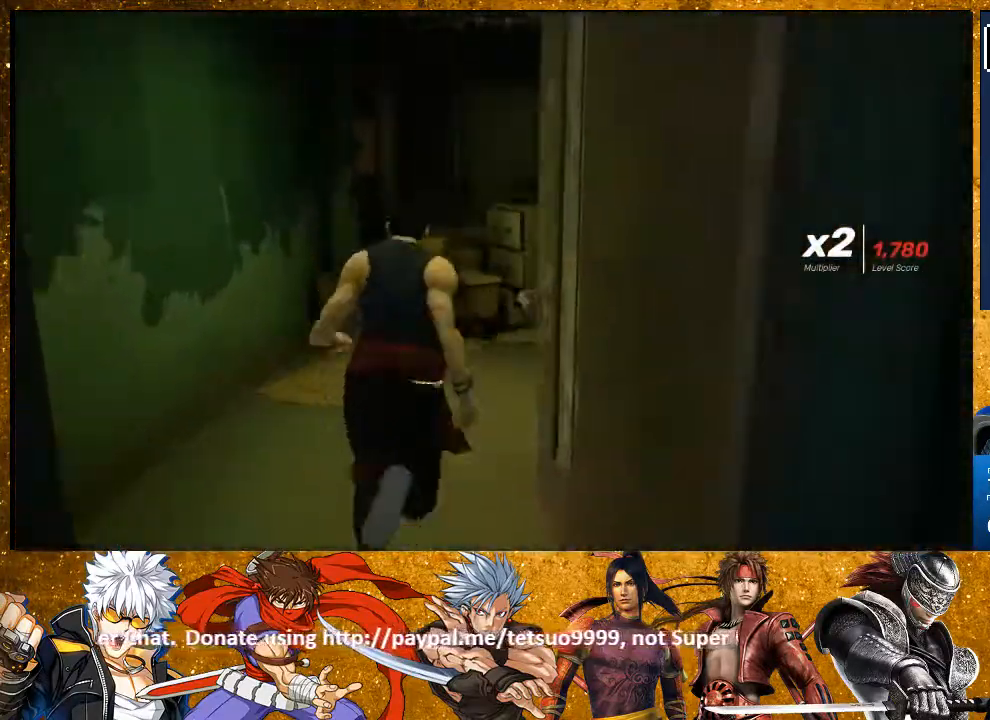
{"buttons": ["R2"], "left_stick": "up", "right_stick": "left", "events": [[500, "right_stick", "left"]]}
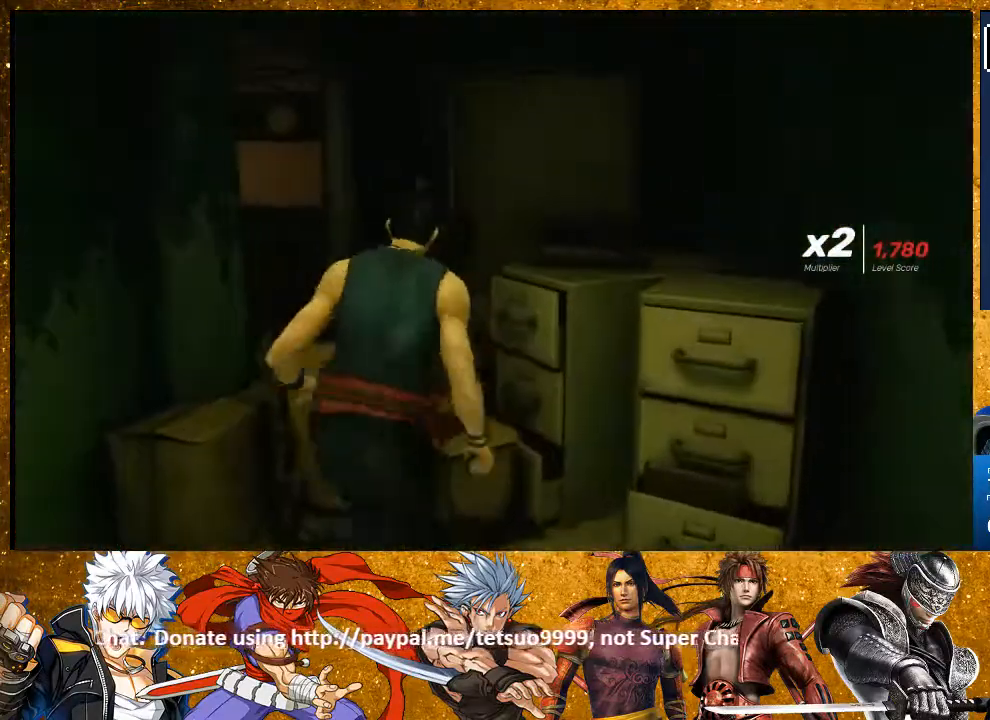
{"buttons": ["R2"], "left_stick": "right", "right_stick": "right", "events": [[233, "right_stick", "center"], [283, "right_stick", "right"], [350, "left_stick", "right"]]}
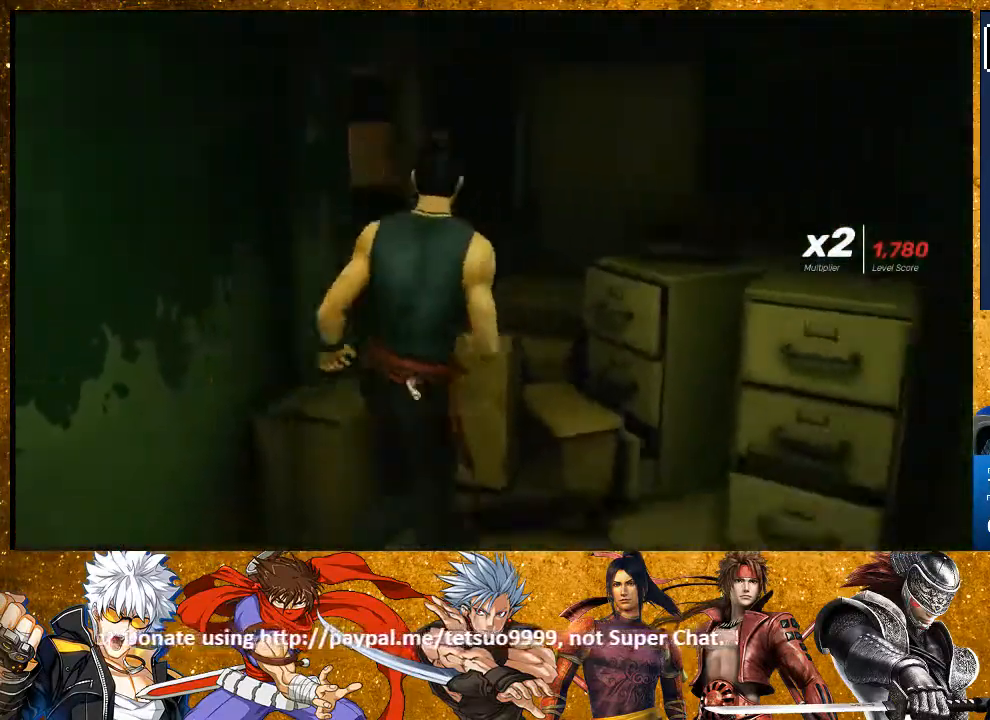
{"buttons": ["R2"], "left_stick": "up-right", "right_stick": "right", "events": [[17, "left_stick", "down-right"], [317, "left_stick", "right"], [417, "left_stick", "up-right"]]}
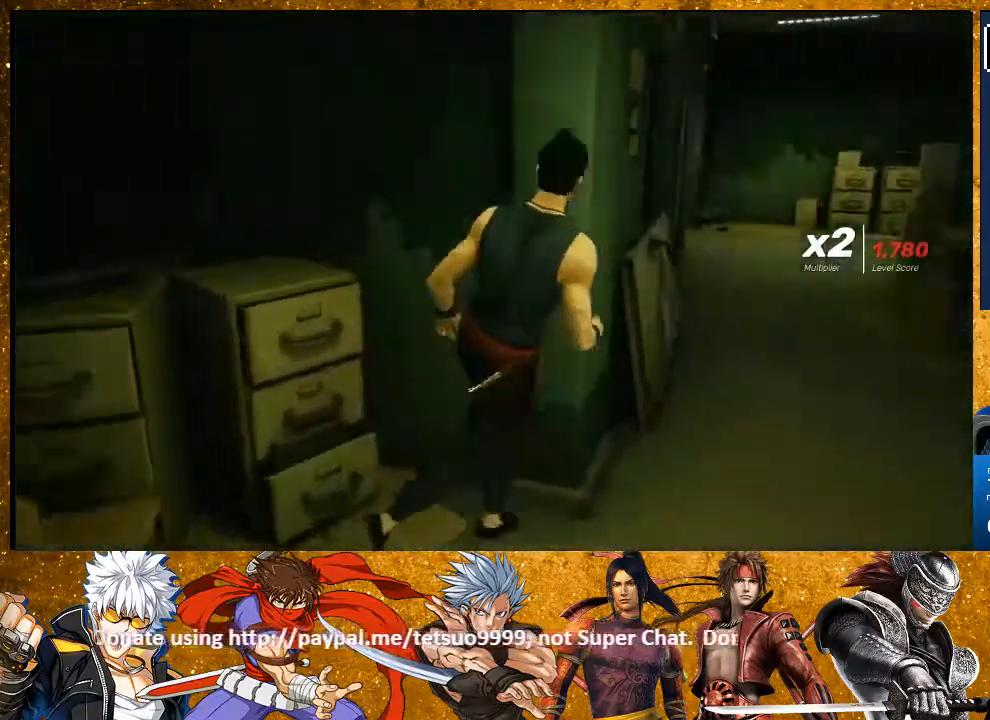
{"buttons": ["R2"], "left_stick": "up", "right_stick": "left", "events": [[200, "right_stick", "center"], [283, "left_stick", "up"], [417, "right_stick", "left"]]}
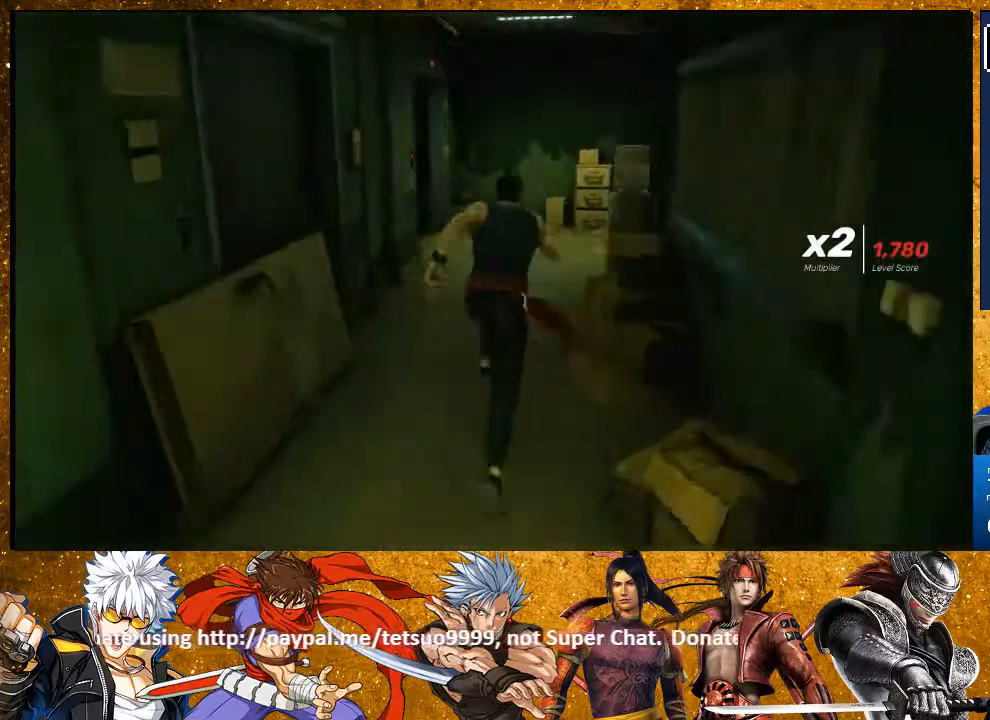
{"buttons": ["R2"], "left_stick": "up", "right_stick": "center", "events": [[133, "right_stick", "center"]]}
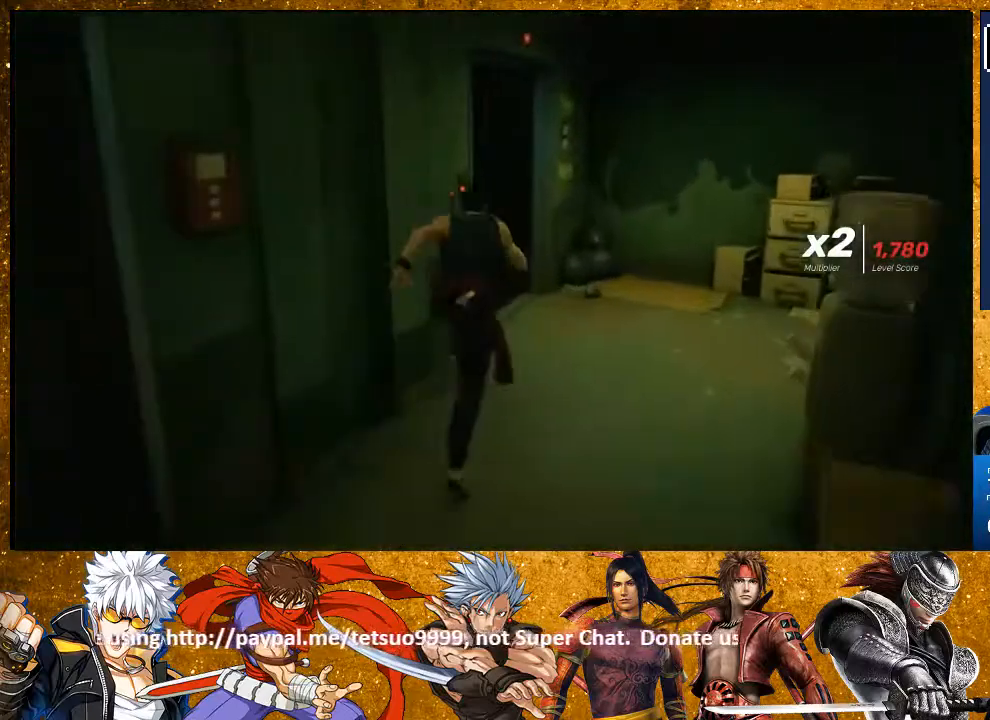
{"buttons": ["R2"], "left_stick": "up", "right_stick": "center", "events": [[33, "right_stick", "left"], [383, "right_stick", "center"]]}
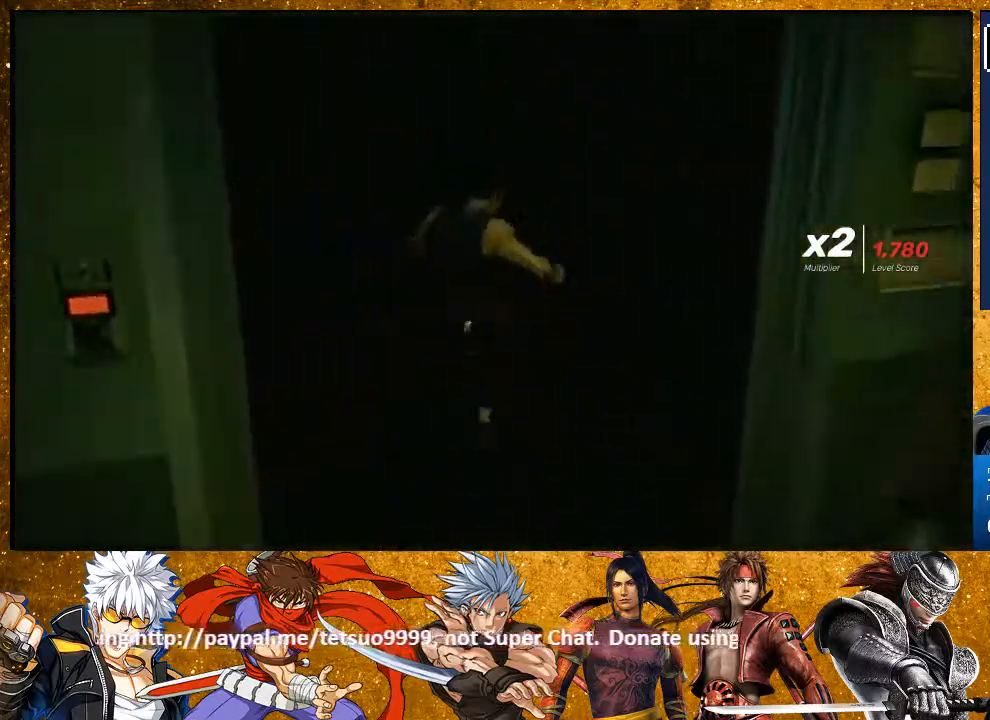
{"buttons": [], "left_stick": "center", "right_stick": "right", "events": [[267, "right_stick", "right"], [300, "left_stick", "center"], [317, "R2", "up"]]}
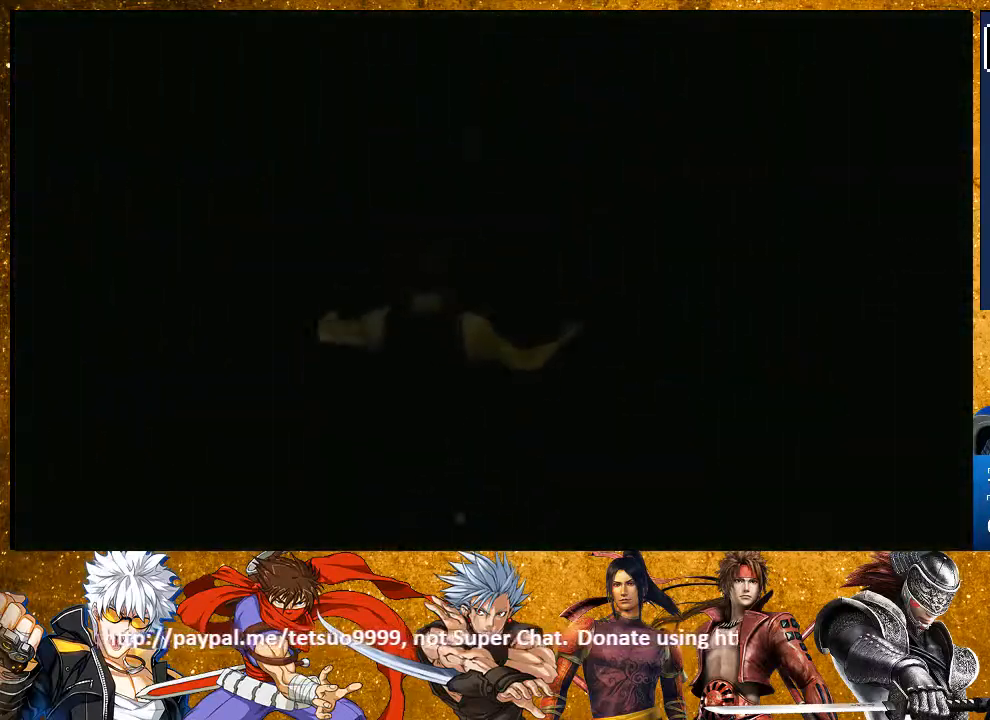
{"buttons": [], "left_stick": "up", "right_stick": "right", "events": [[400, "left_stick", "up"]]}
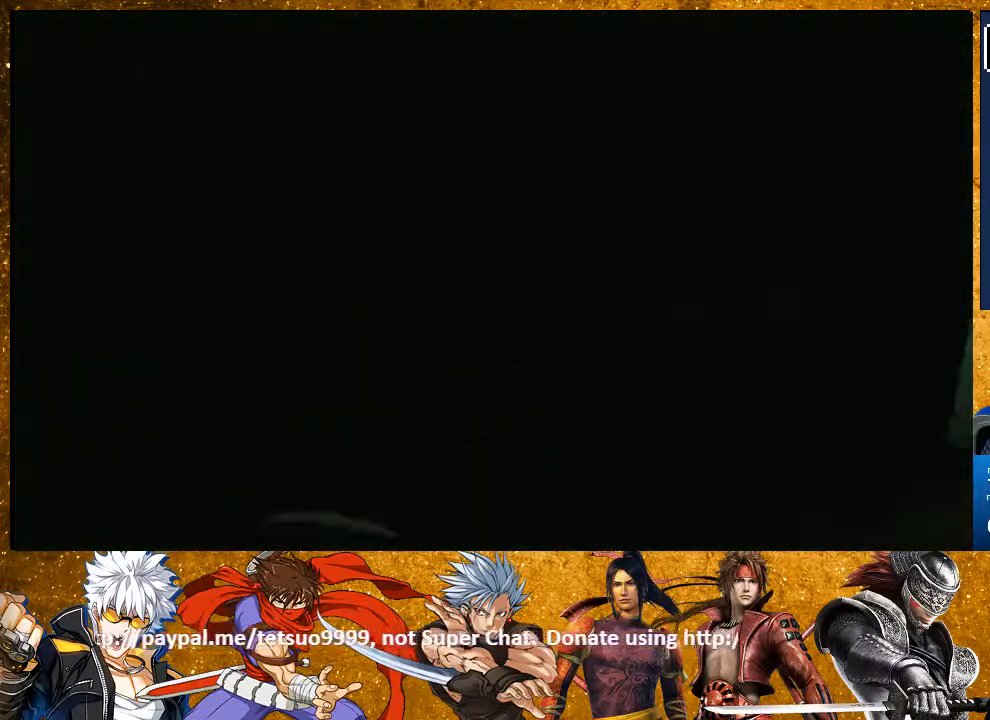
{"buttons": ["R2"], "left_stick": "up", "right_stick": "center", "events": [[217, "right_stick", "center"], [367, "R2", "down"]]}
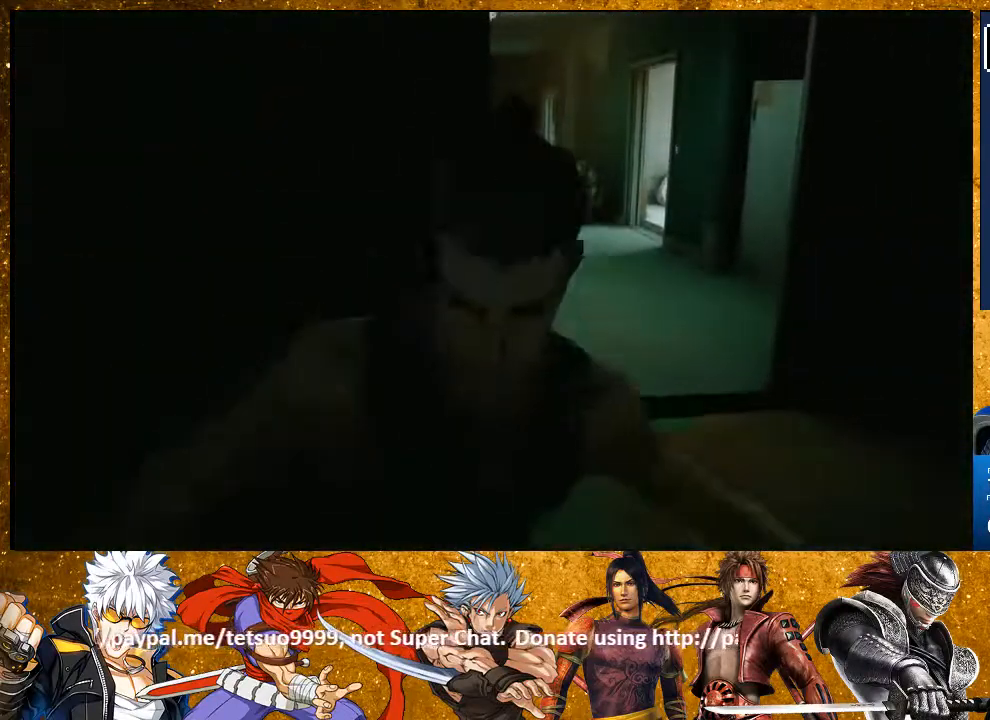
{"buttons": ["R2"], "left_stick": "up", "right_stick": "center", "events": []}
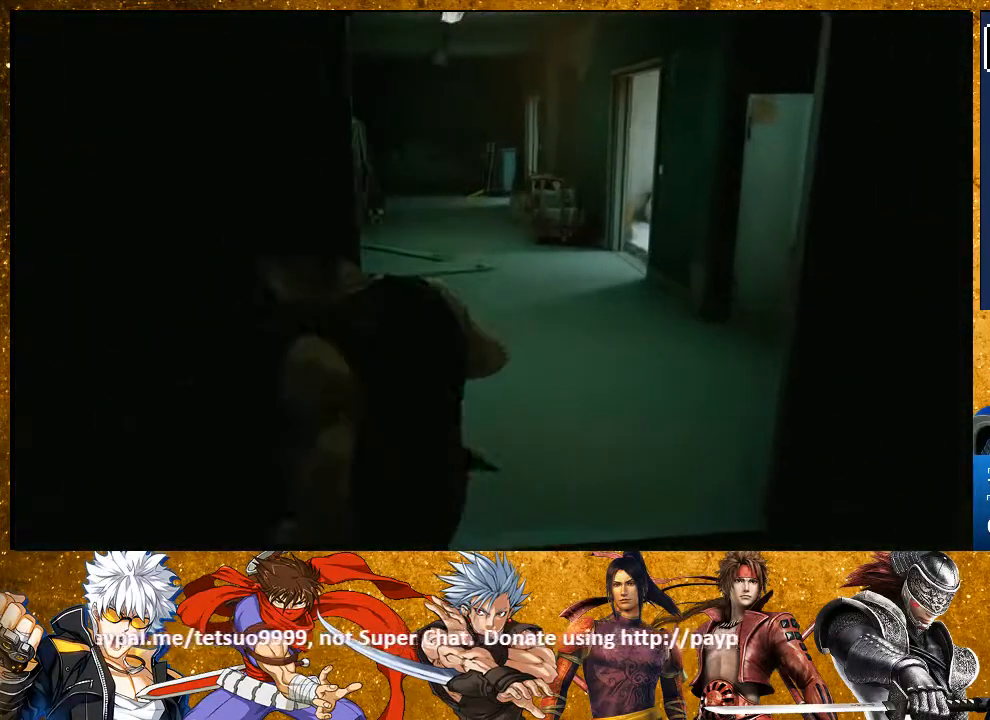
{"buttons": ["R2"], "left_stick": "up", "right_stick": "center", "events": []}
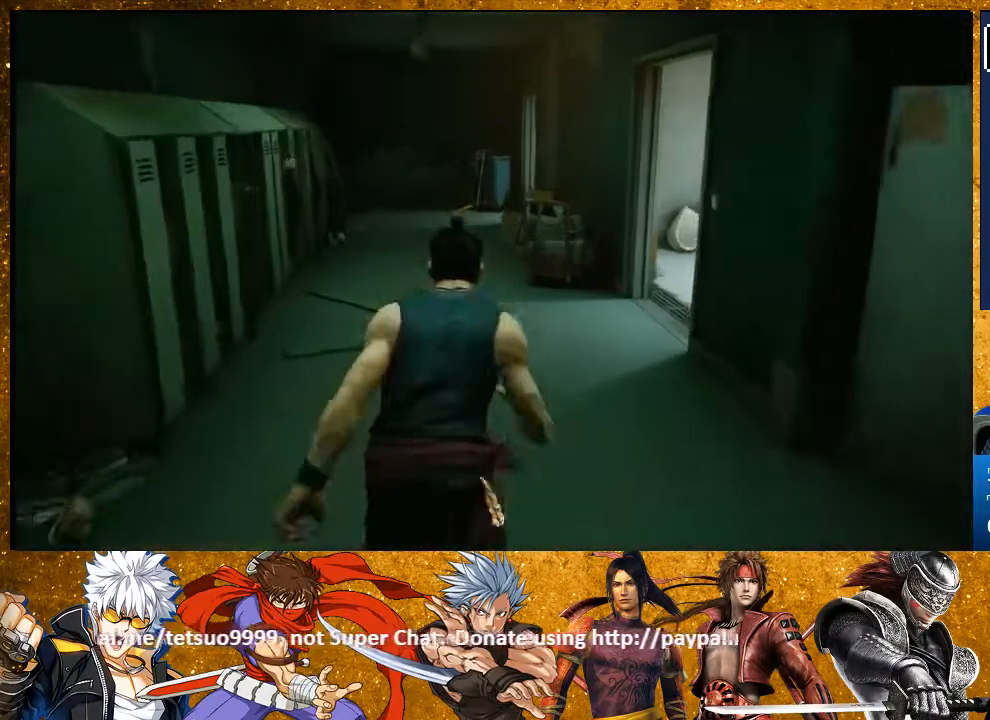
{"buttons": ["R2"], "left_stick": "up", "right_stick": "center", "events": [[133, "right_stick", "left"], [450, "right_stick", "center"]]}
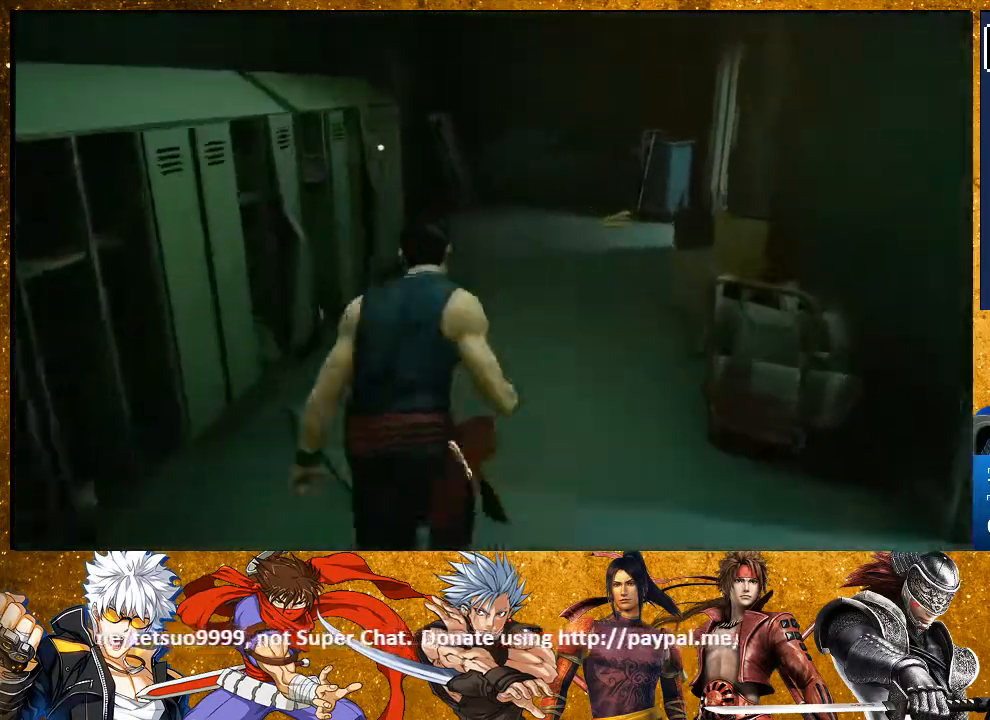
{"buttons": ["R2"], "left_stick": "up", "right_stick": "left", "events": [[333, "right_stick", "left"]]}
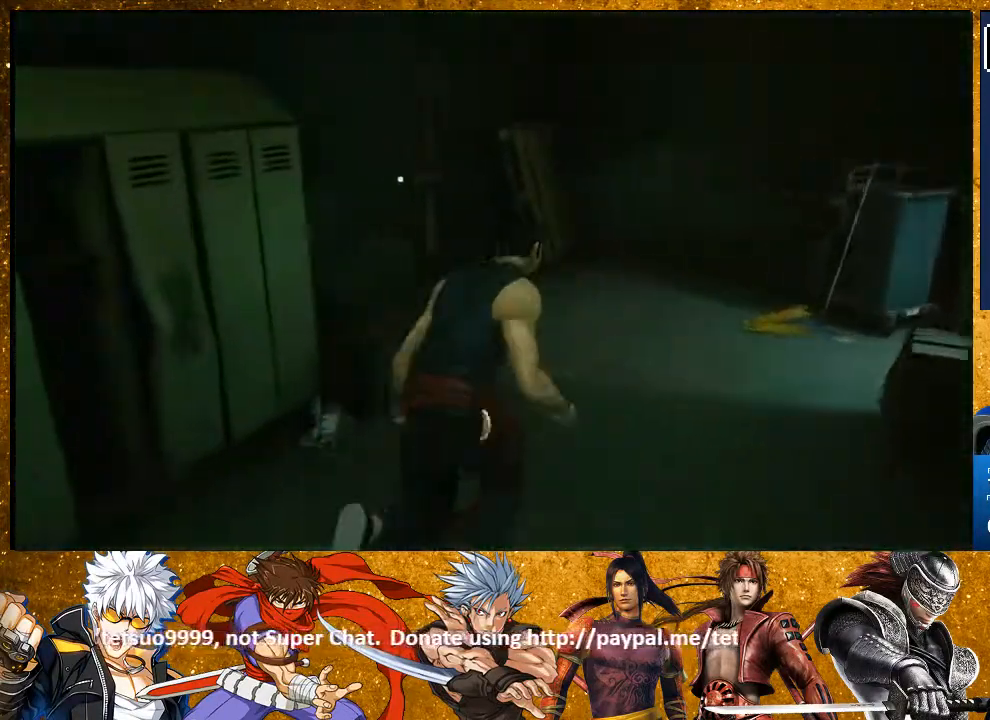
{"buttons": [], "left_stick": "up", "right_stick": "center", "events": [[417, "right_stick", "center"], [433, "R2", "up"]]}
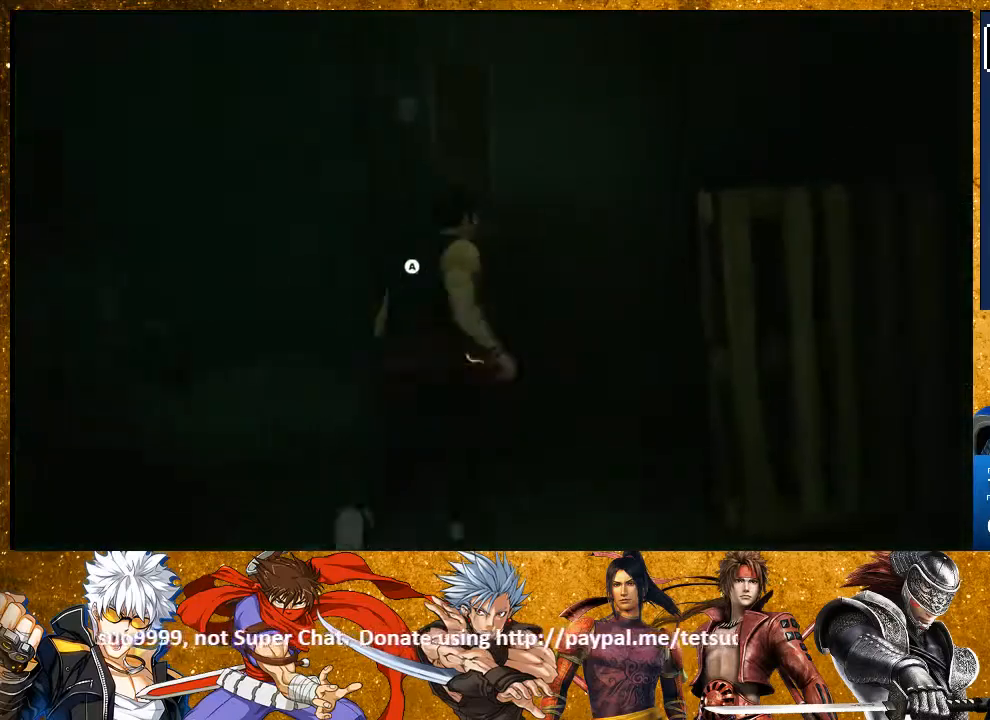
{"buttons": [], "left_stick": "center", "right_stick": "center"}